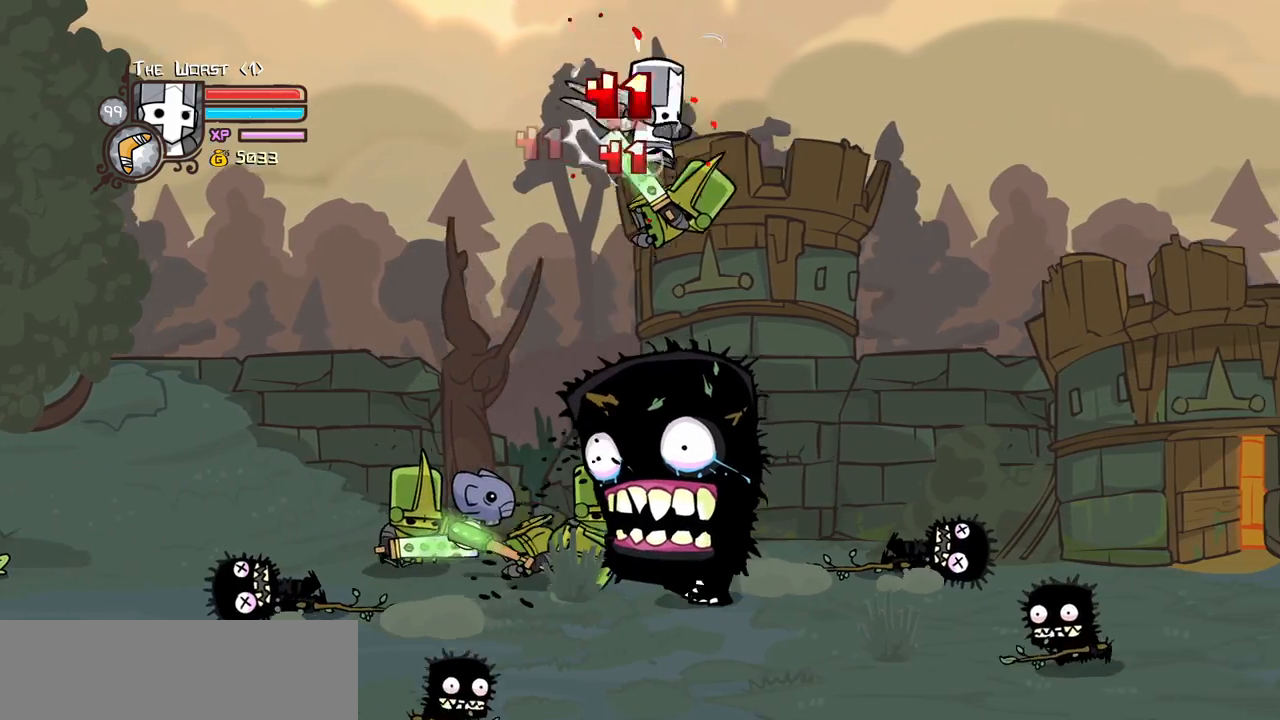
Gameplay with keyboard; each line is a JSON object with the keys held at the frame after it. "events" lists presses ("down") and releases ("up") of "block", "down", "heavy", "item", "iteml", "itemr", "jump", "left", "light", "magic", "right" and "up" between this image and that frame as [ms after this image, input, new state], when the widget could be followed in between. No other keys are recorded. Mouse input is not recorded. Key names are as the overlay labels them; some are game actions (e.g. jump) rather than physical keys.
{"keys": ["light", "right"]}
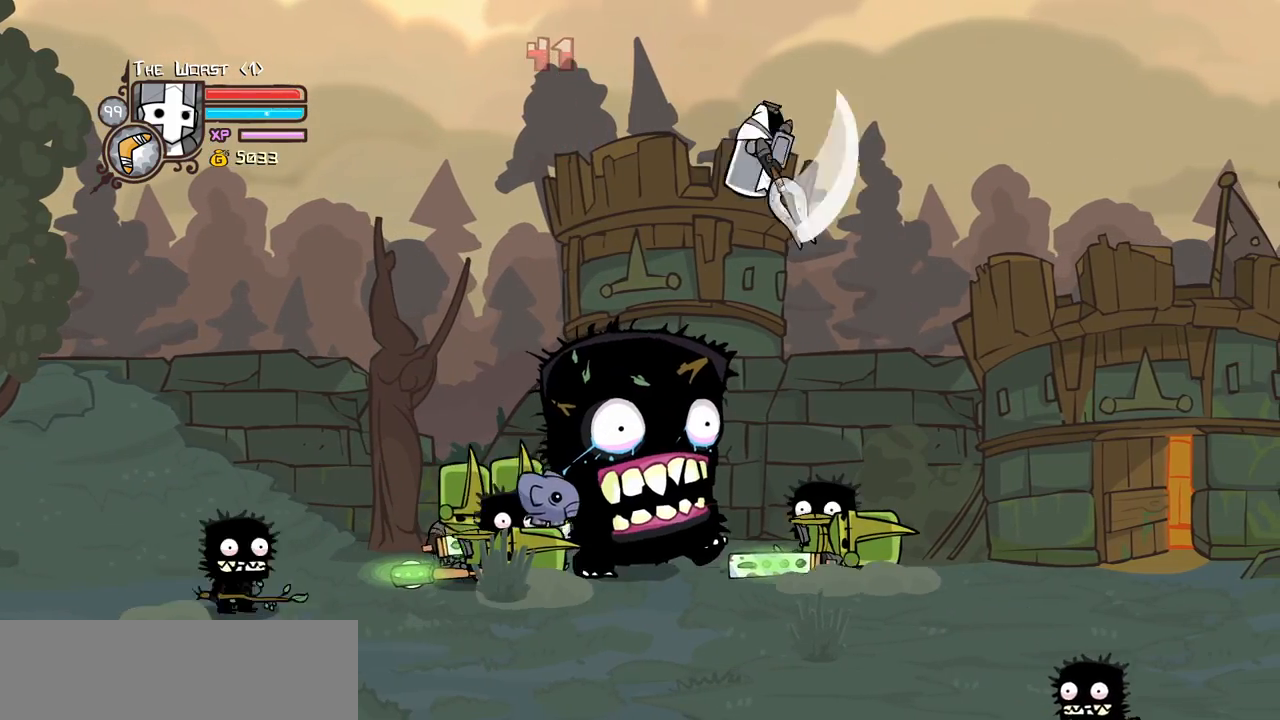
{"keys": []}
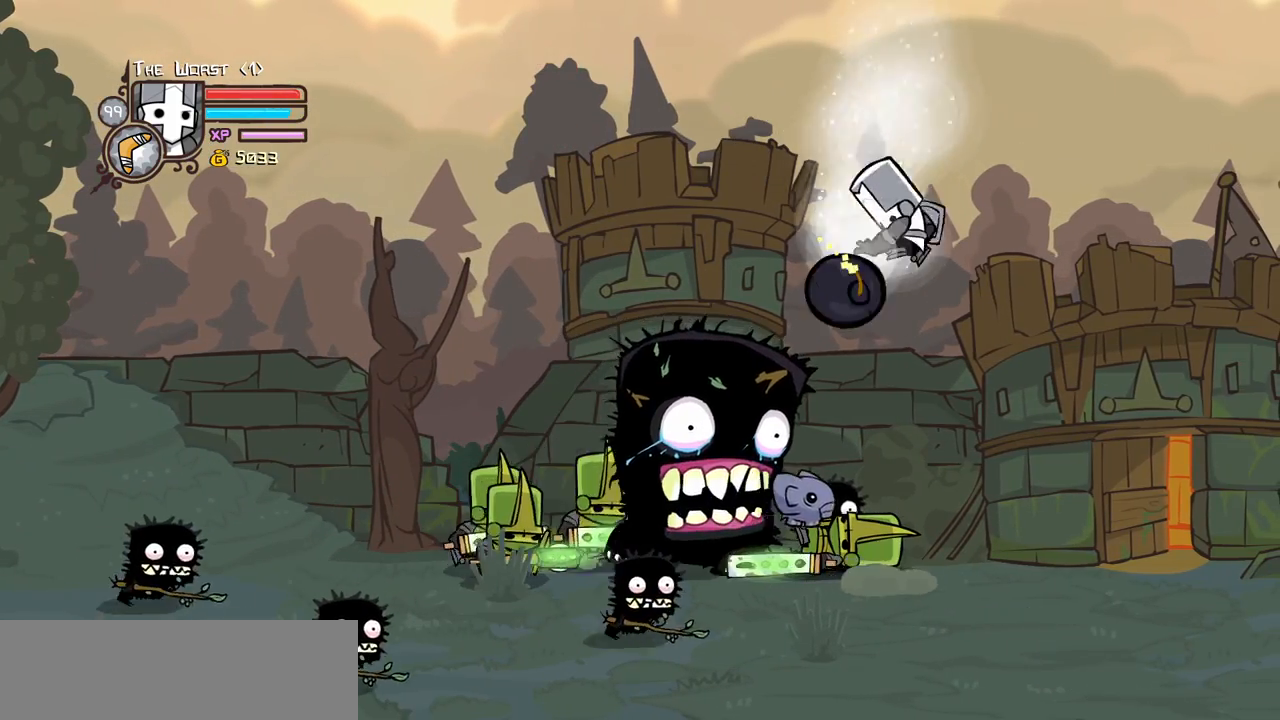
{"keys": ["right"], "events": [[33, "right", "down"], [133, "down", "down"], [366, "down", "up"]]}
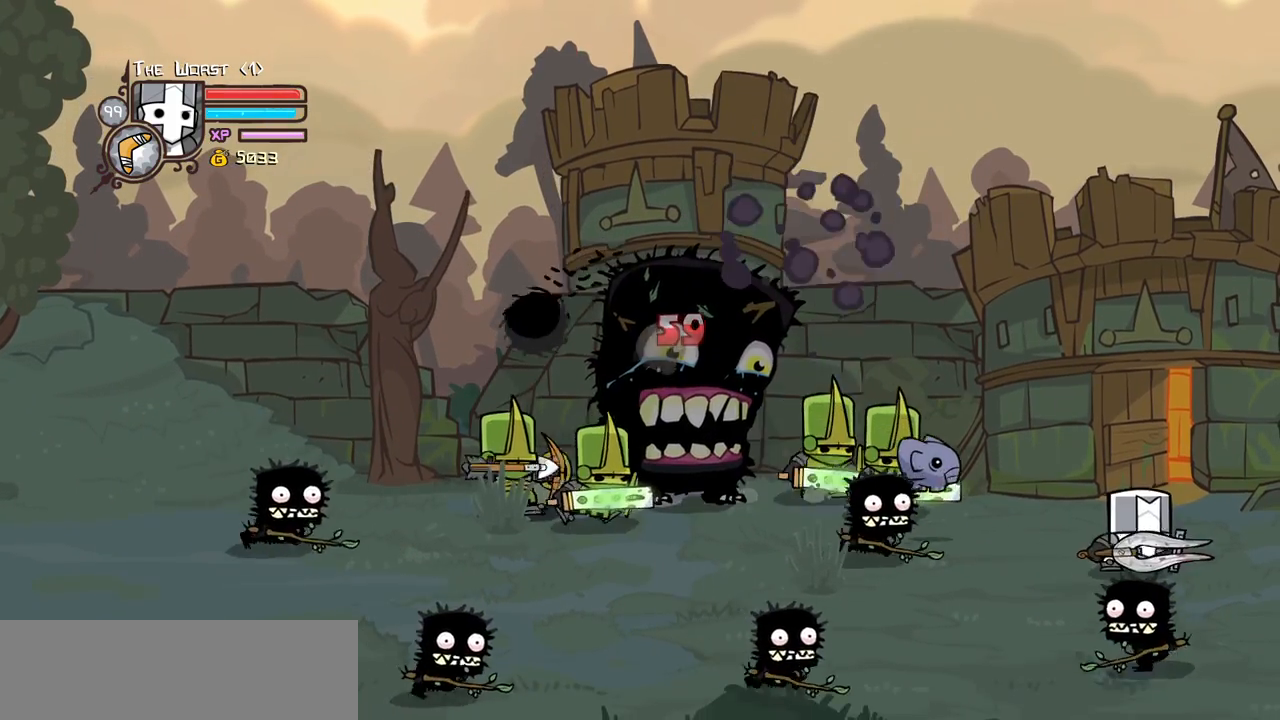
{"keys": ["left"], "events": [[100, "up", "down"], [250, "left", "down"], [300, "jump", "down"], [333, "light", "down"], [333, "right", "up"], [333, "up", "up"], [383, "jump", "up"], [433, "left", "up"], [483, "left", "down"], [483, "light", "up"]]}
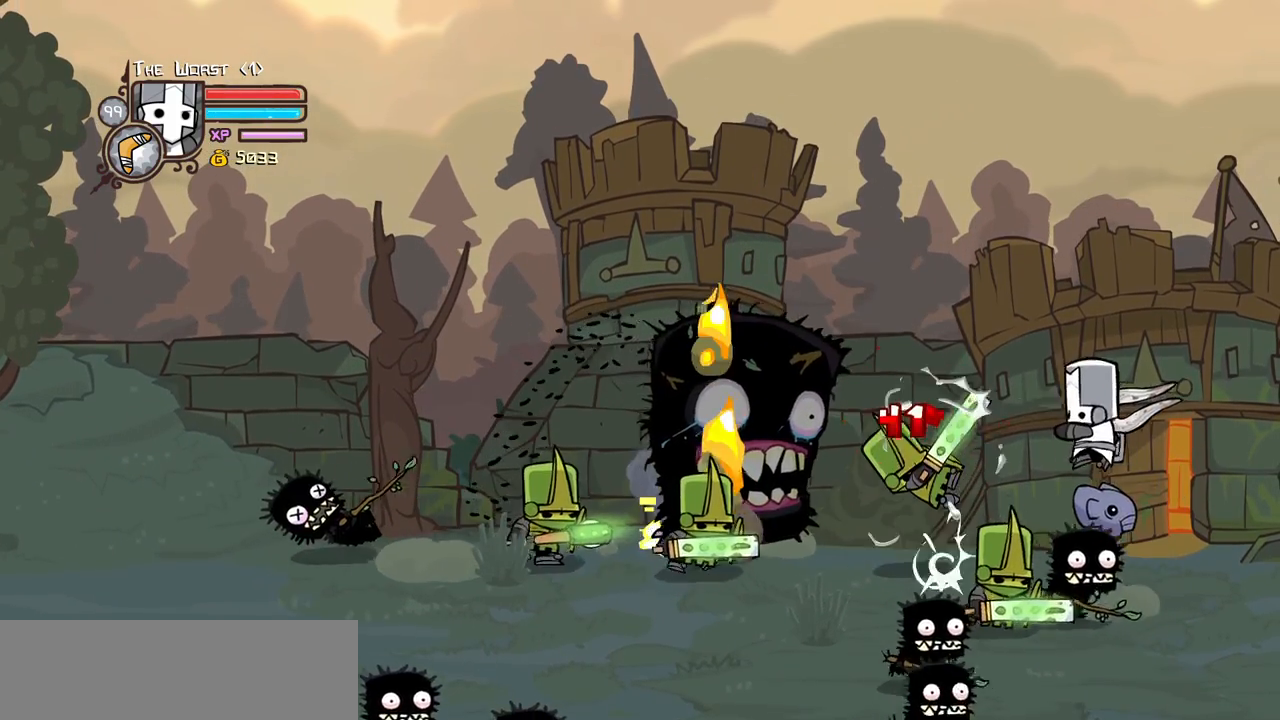
{"keys": ["left", "light"], "events": [[33, "light", "down"], [216, "light", "up"], [266, "light", "down"], [450, "light", "up"], [500, "light", "down"]]}
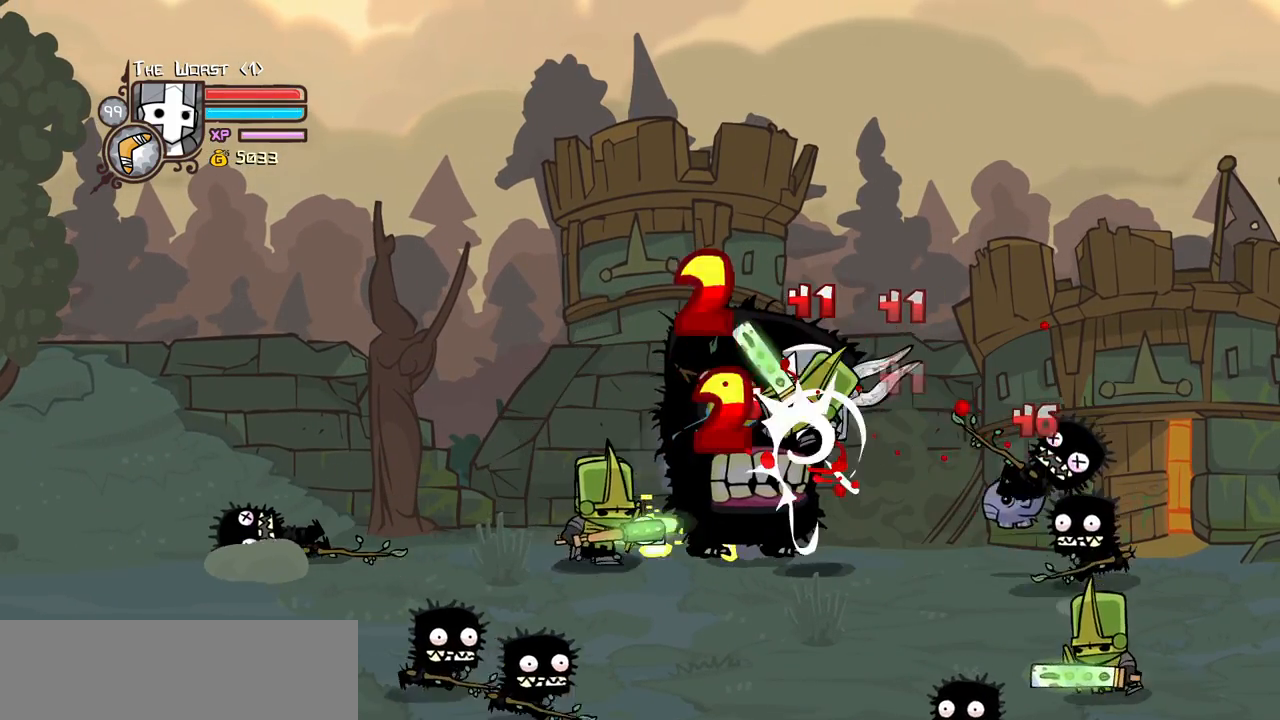
{"keys": ["heavy"], "events": [[133, "heavy", "down"], [233, "light", "up"], [366, "left", "up"], [416, "heavy", "up"], [466, "heavy", "down"]]}